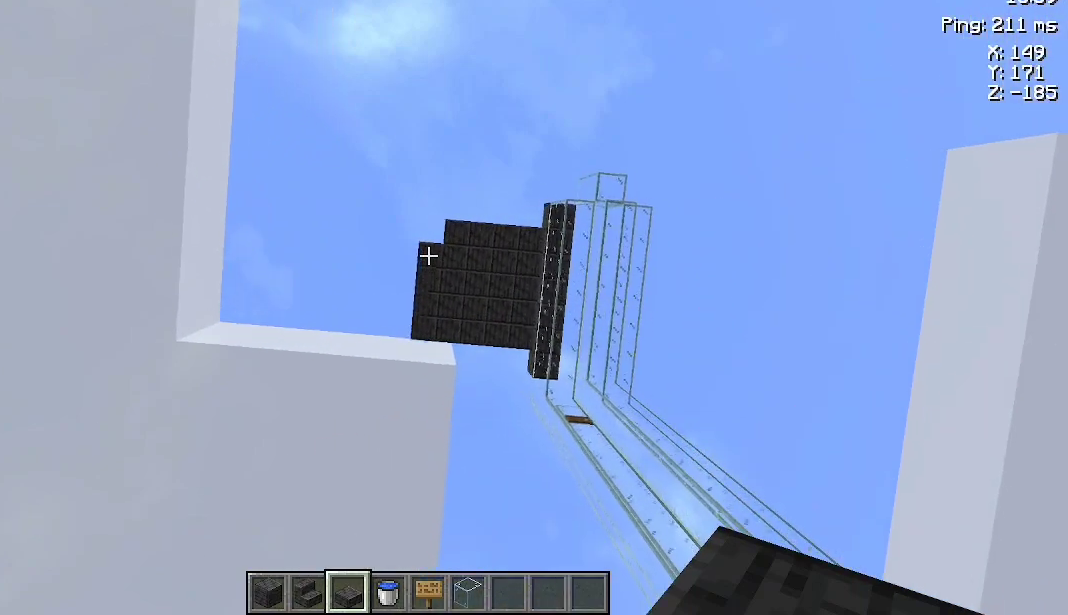
Gameplay with keyboard and mouse; each line is a JSON object with the keys and mouse buttons held at the frame after it. "events" lists presses ("down") and releases ("up") of "a", "d", "s", "space", "w", "mouse_left" and "mouse_right" between this image and that frame as [ms after this image, input, new state], when the widget could be followed in between. "mouse_left", "mouse_right" = the "left", "right" buttons of the "mouse" list. No other keys are recorded. Fast repeated clicks can show as one long hold. Not read: mouse_move.
{"keys": ["space"], "mouse": [], "events": []}
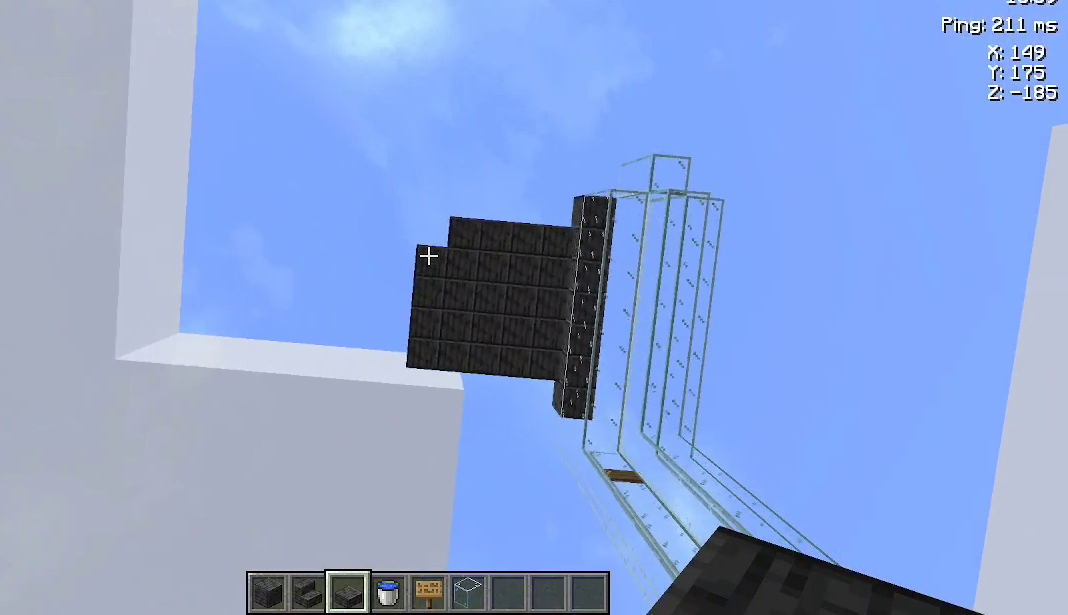
{"keys": ["space"], "mouse": [], "events": []}
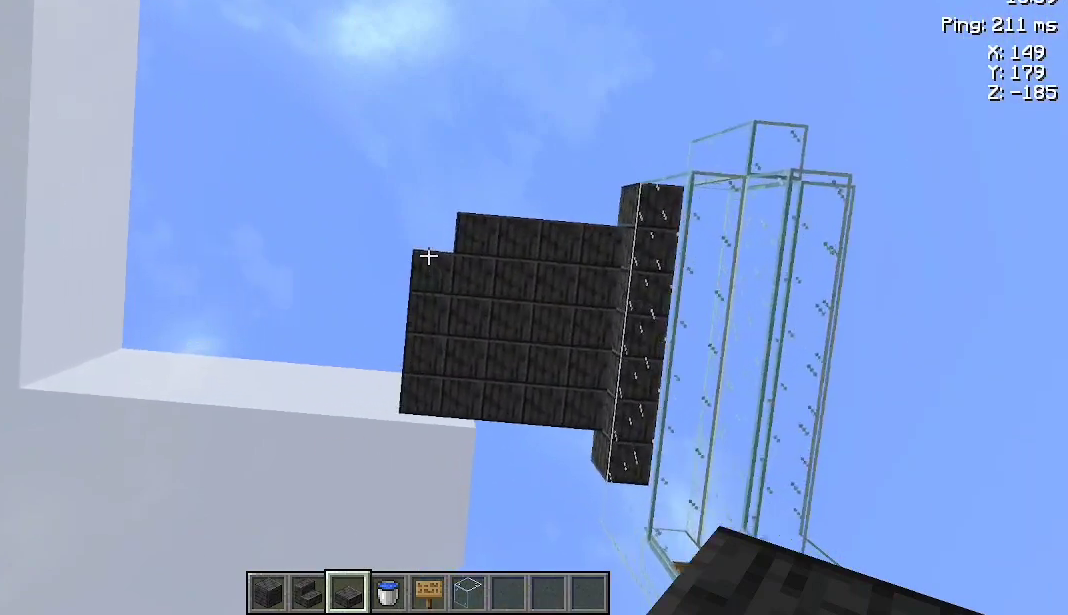
{"keys": ["space"], "mouse": [], "events": []}
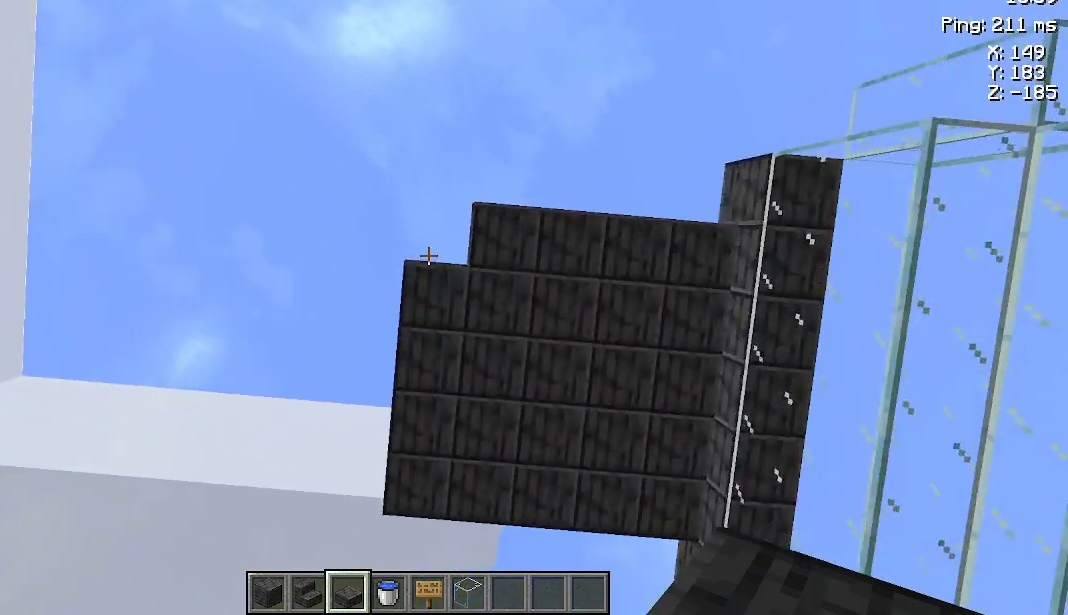
{"keys": ["space"], "mouse": [], "events": []}
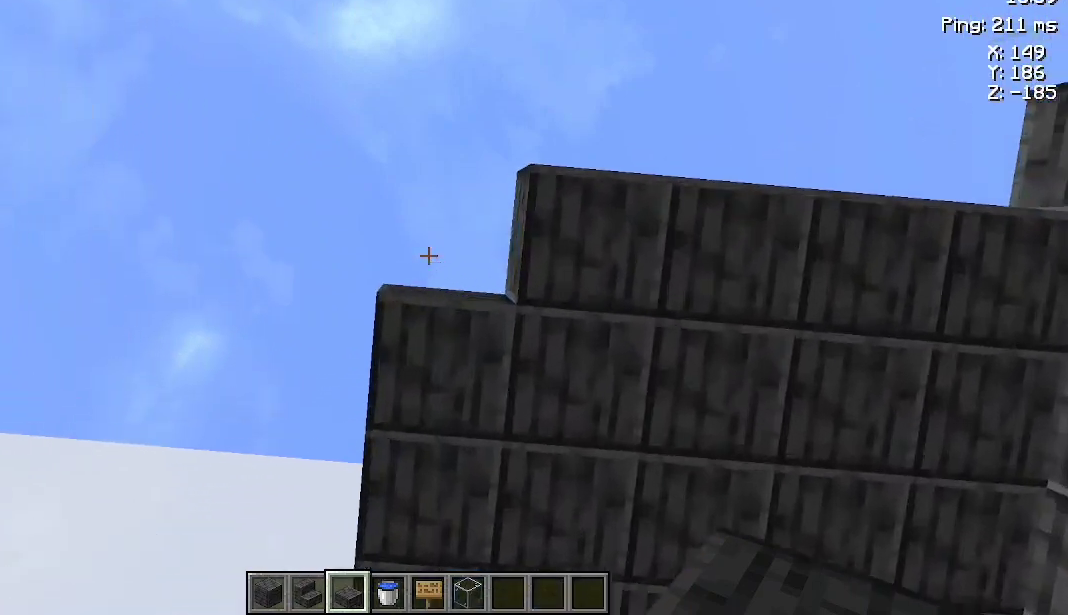
{"keys": ["space"], "mouse": [], "events": []}
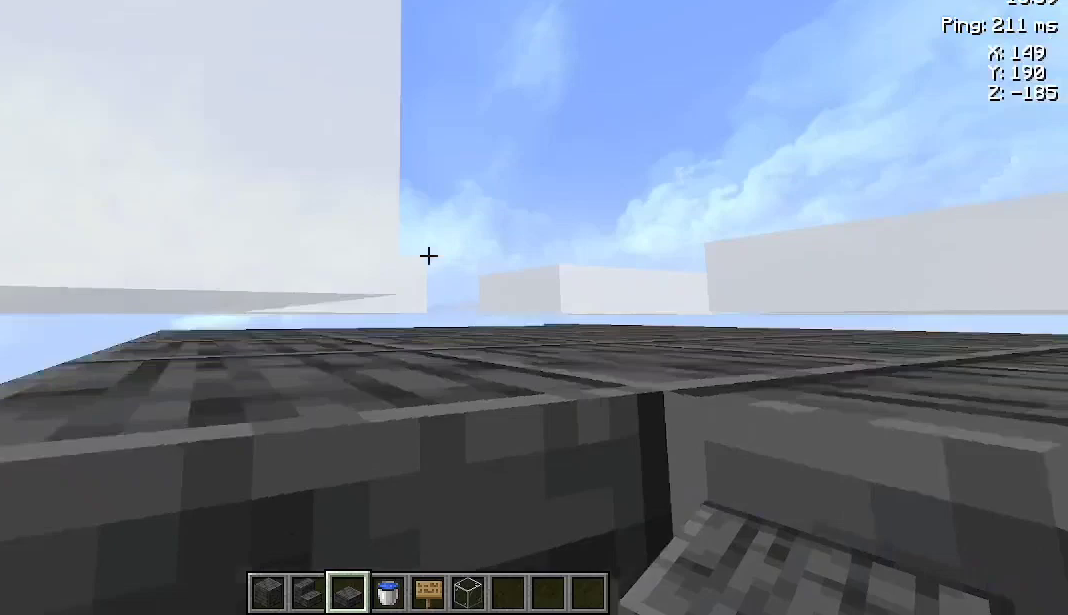
{"keys": [], "mouse": [], "events": [[200, "s", "down"], [267, "space", "up"], [400, "s", "up"]]}
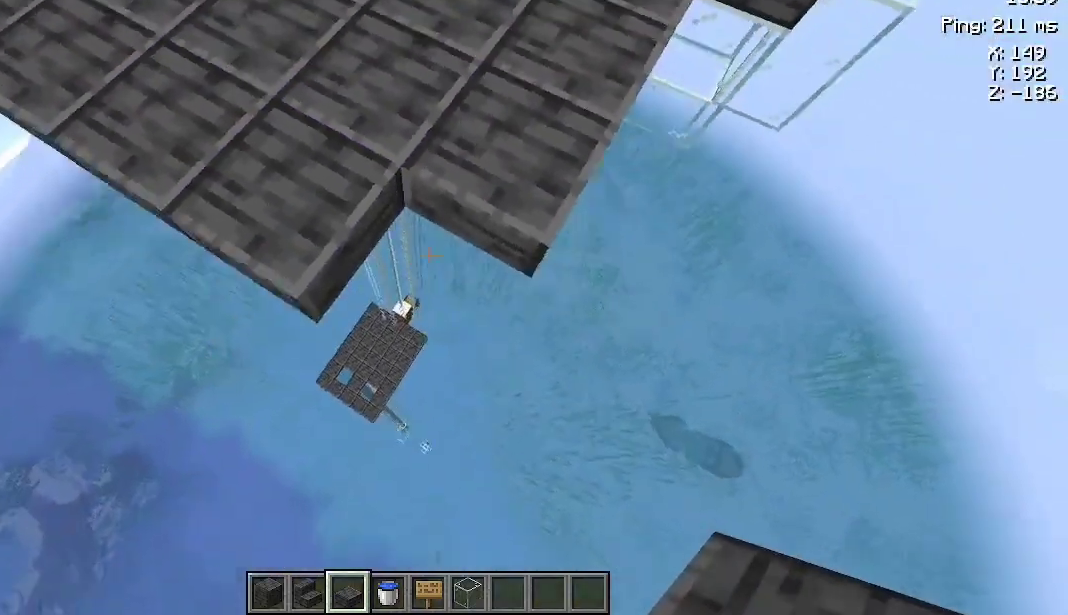
{"keys": [], "mouse": ["right"], "events": [[500, "mouse_right", "down"]]}
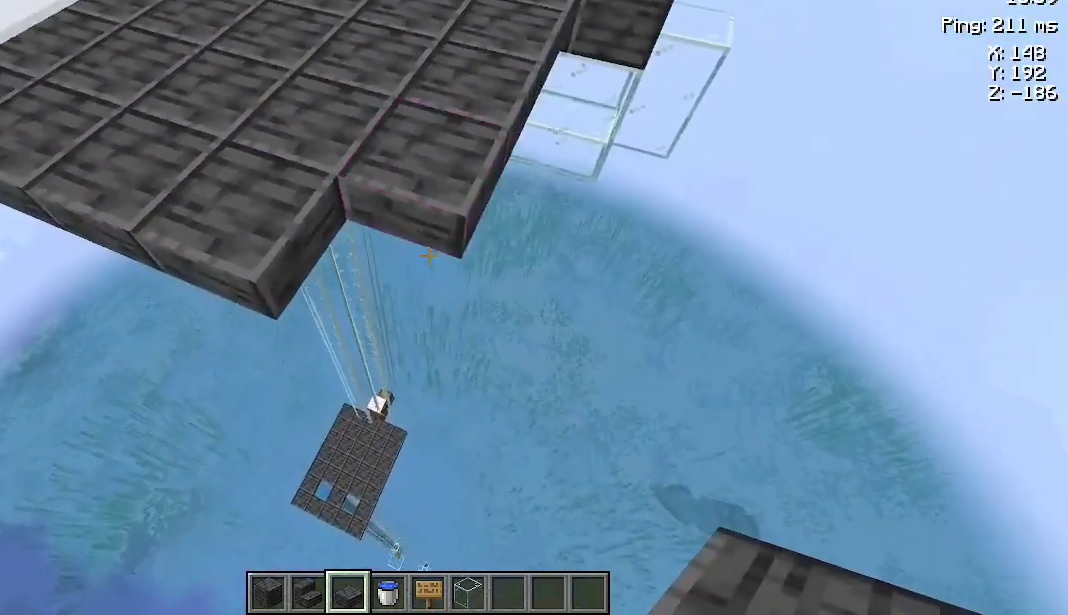
{"keys": [], "mouse": ["right"], "events": [[167, "mouse_right", "up"], [433, "mouse_right", "down"]]}
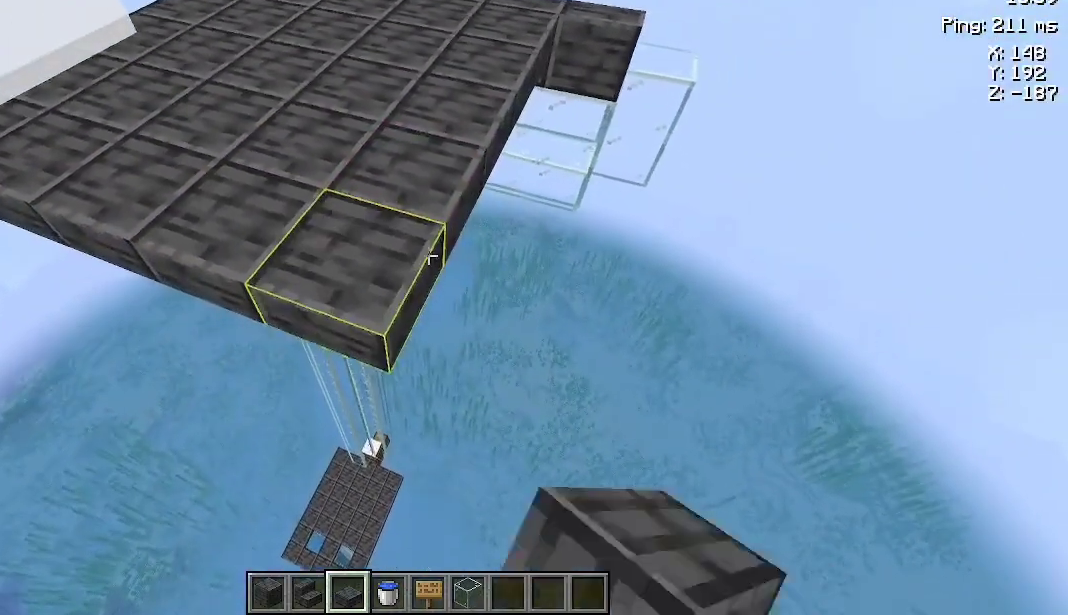
{"keys": [], "mouse": [], "events": [[167, "mouse_right", "up"]]}
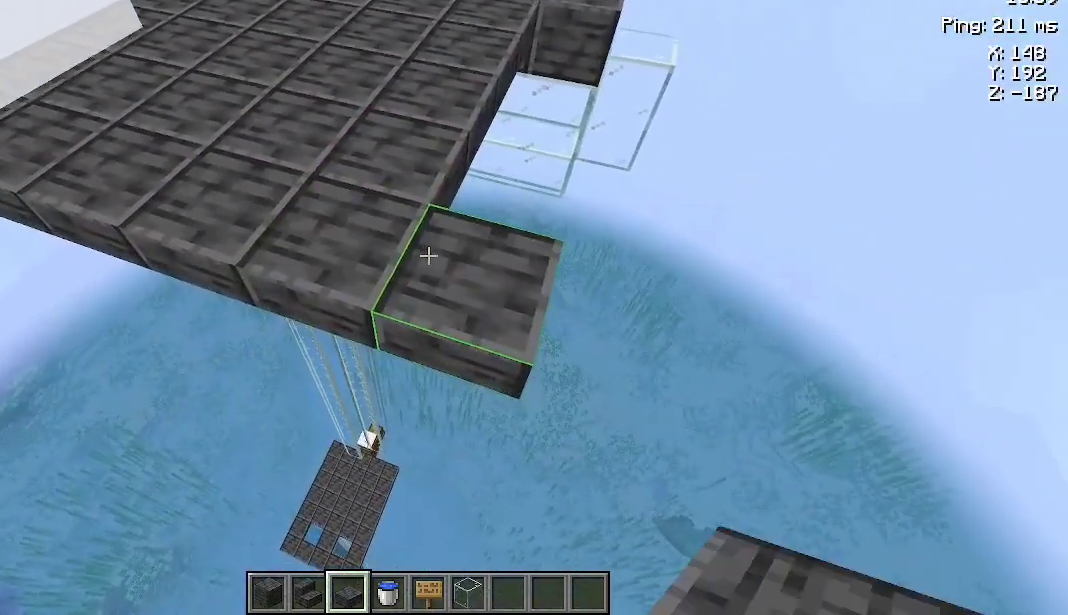
{"keys": [], "mouse": [], "events": []}
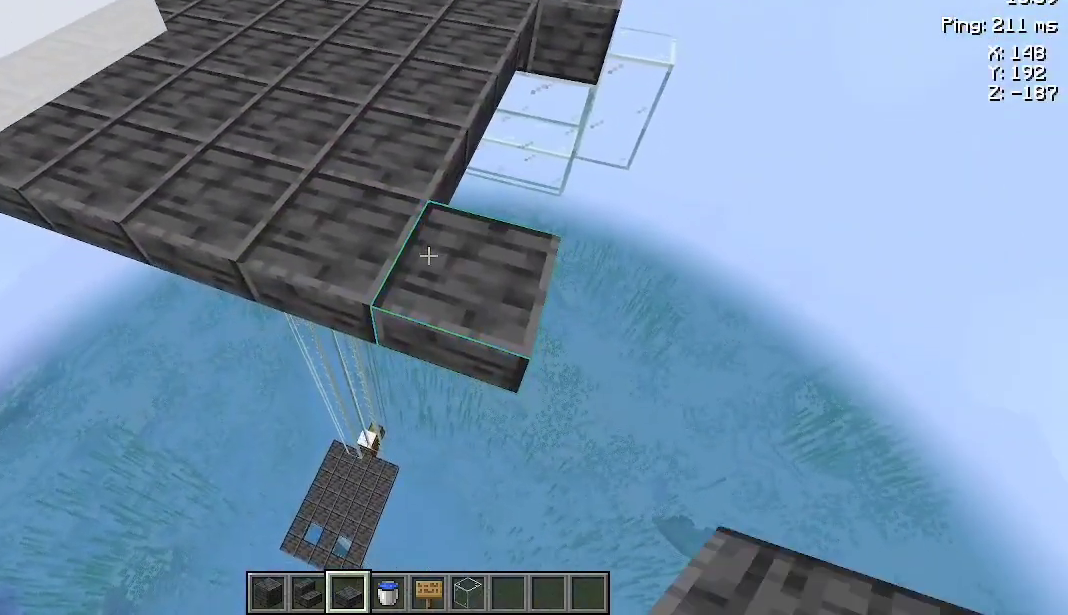
{"keys": [], "mouse": [], "events": []}
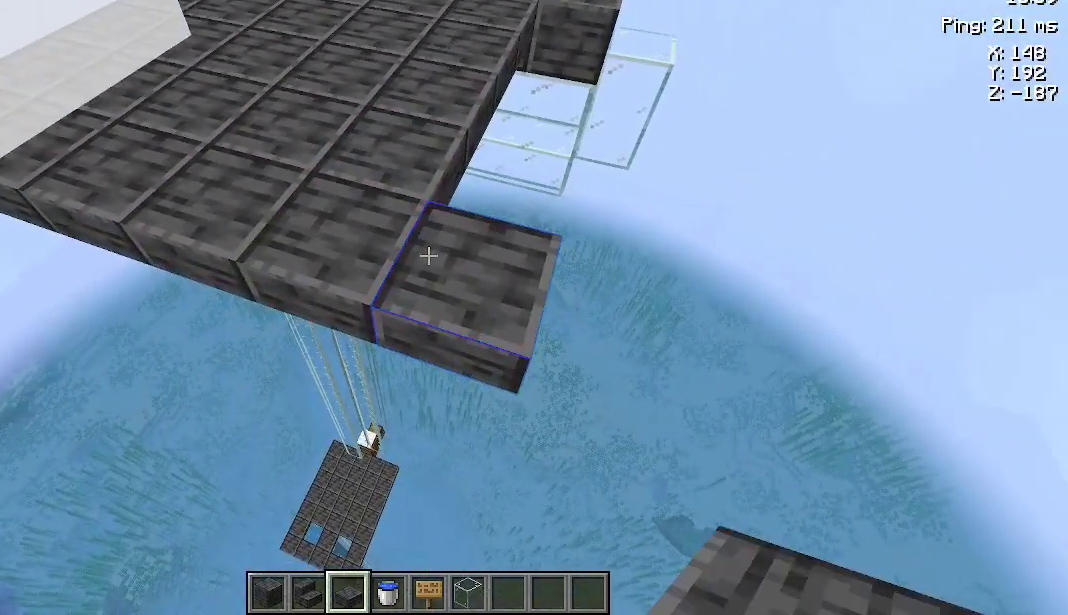
{"keys": [], "mouse": [], "events": []}
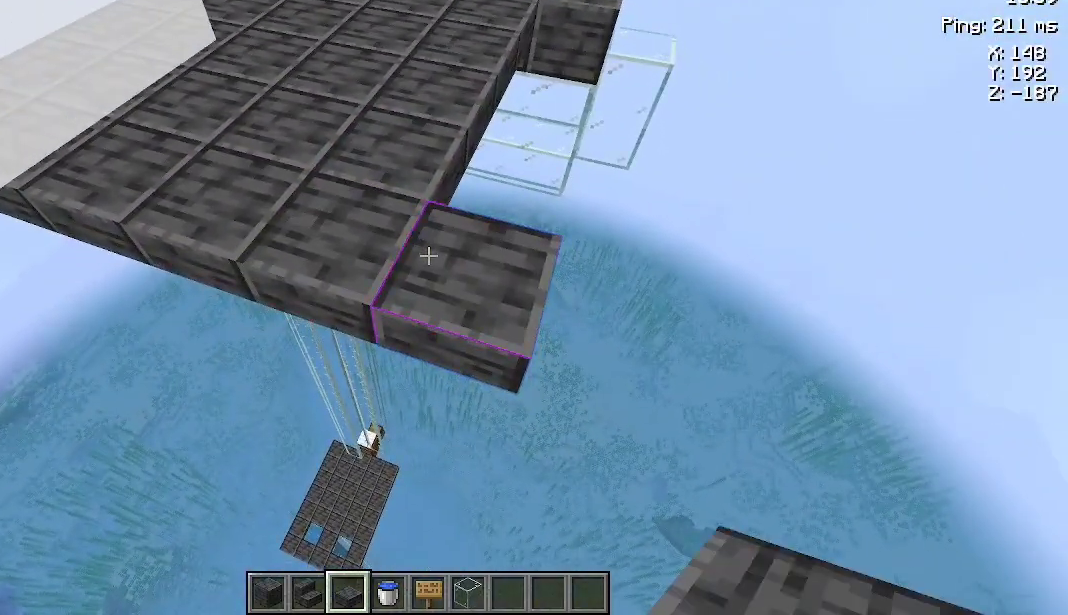
{"keys": [], "mouse": [], "events": []}
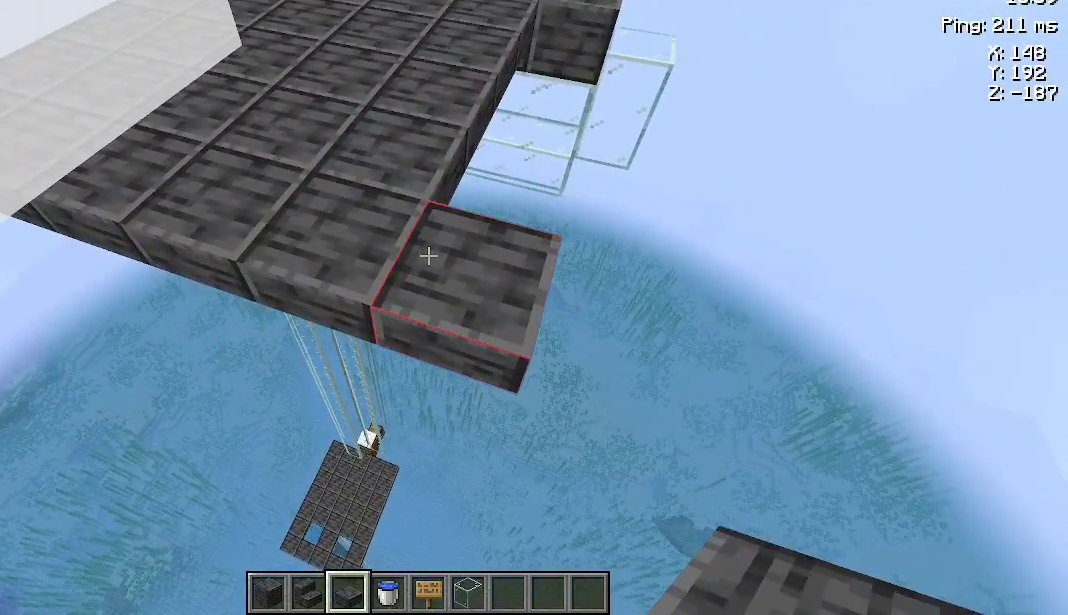
{"keys": [], "mouse": [], "events": []}
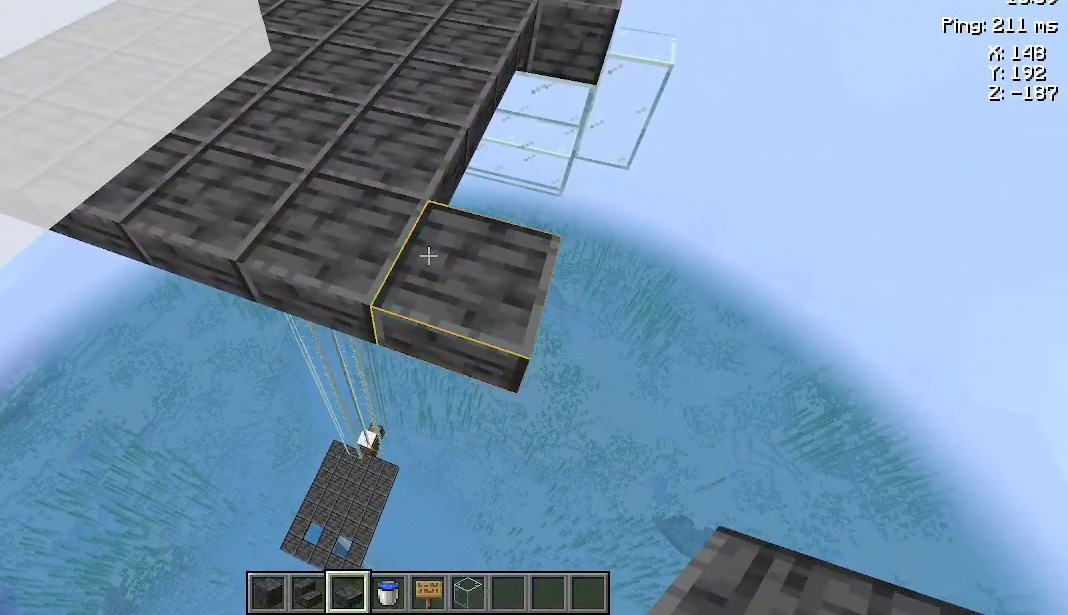
{"keys": [], "mouse": [], "events": [[133, "mouse_left", "down"], [200, "mouse_left", "up"]]}
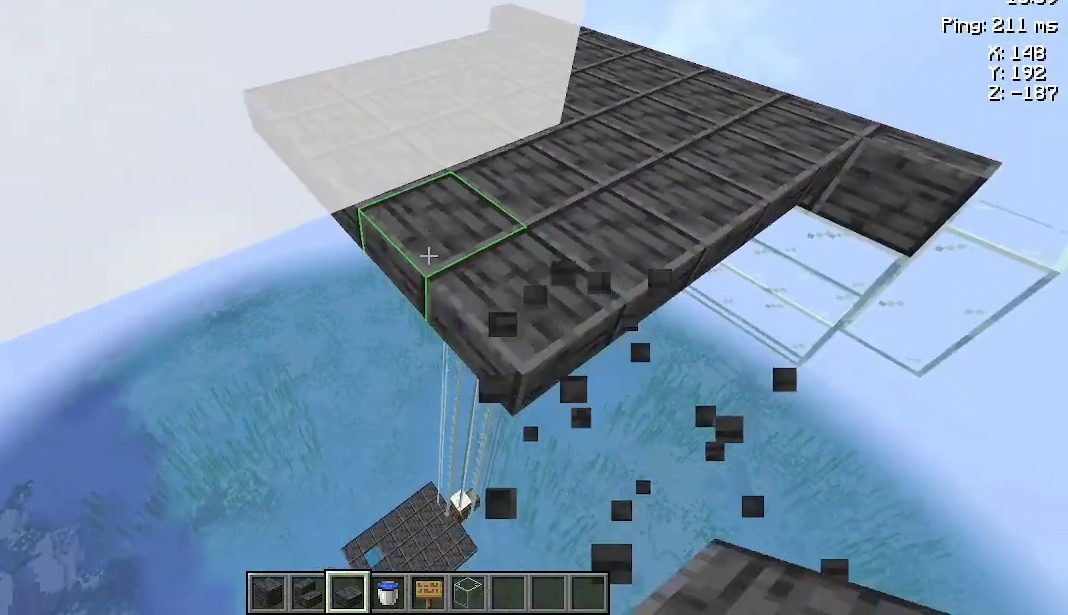
{"keys": [], "mouse": [], "events": []}
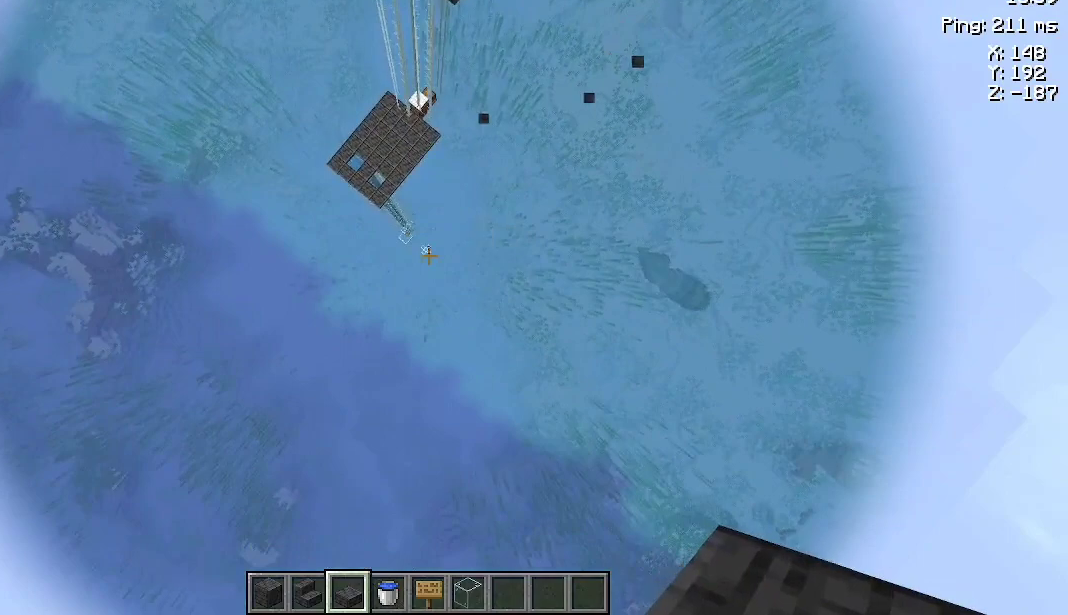
{"keys": [], "mouse": [], "events": []}
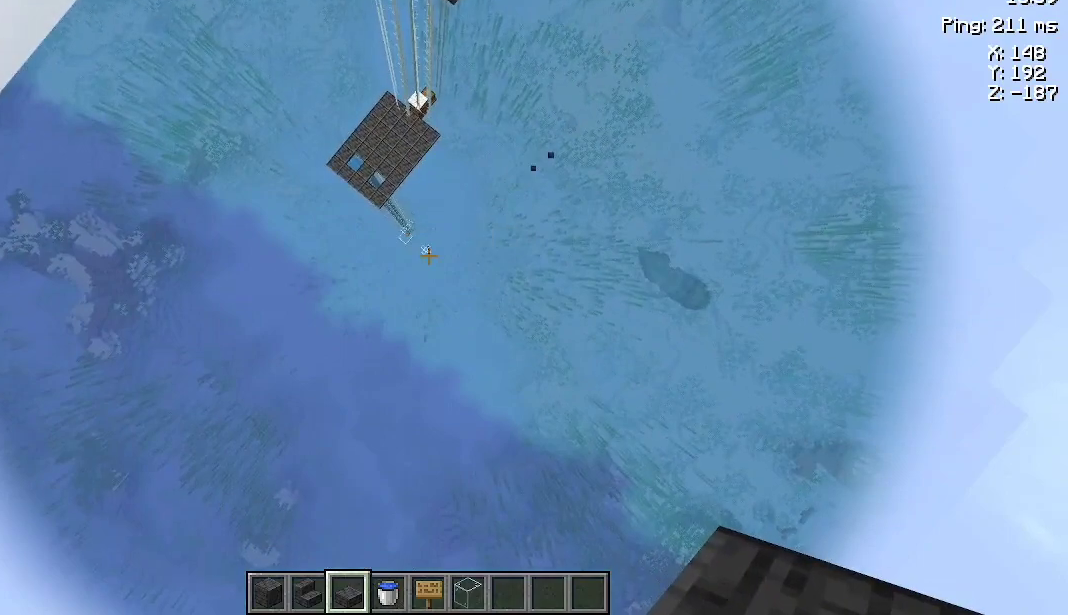
{"keys": [], "mouse": [], "events": [[133, "w", "down"], [333, "w", "up"]]}
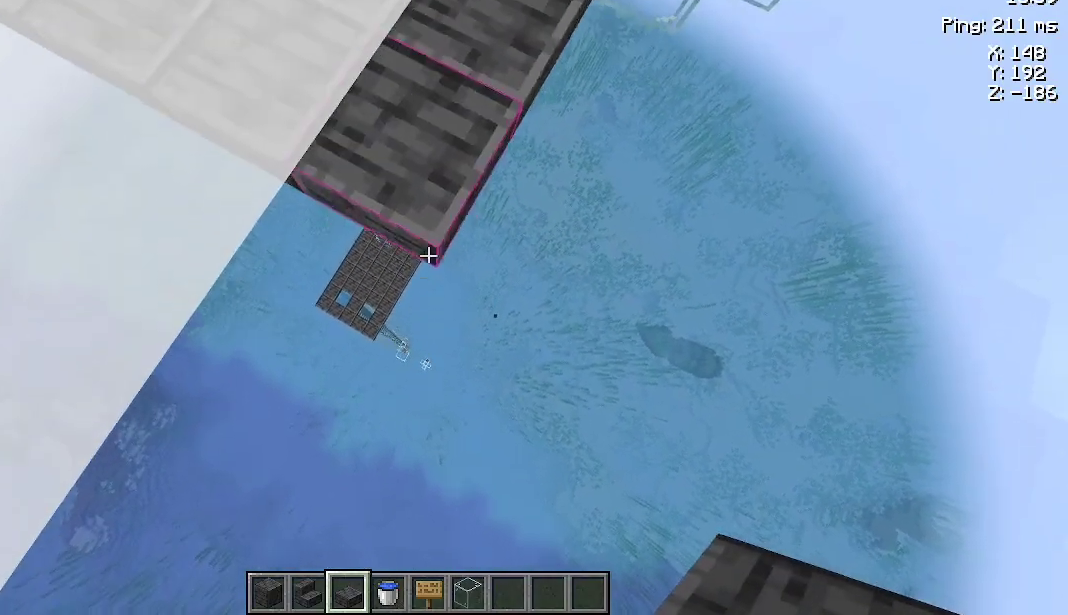
{"keys": [], "mouse": [], "events": [[333, "s", "down"], [367, "s", "up"]]}
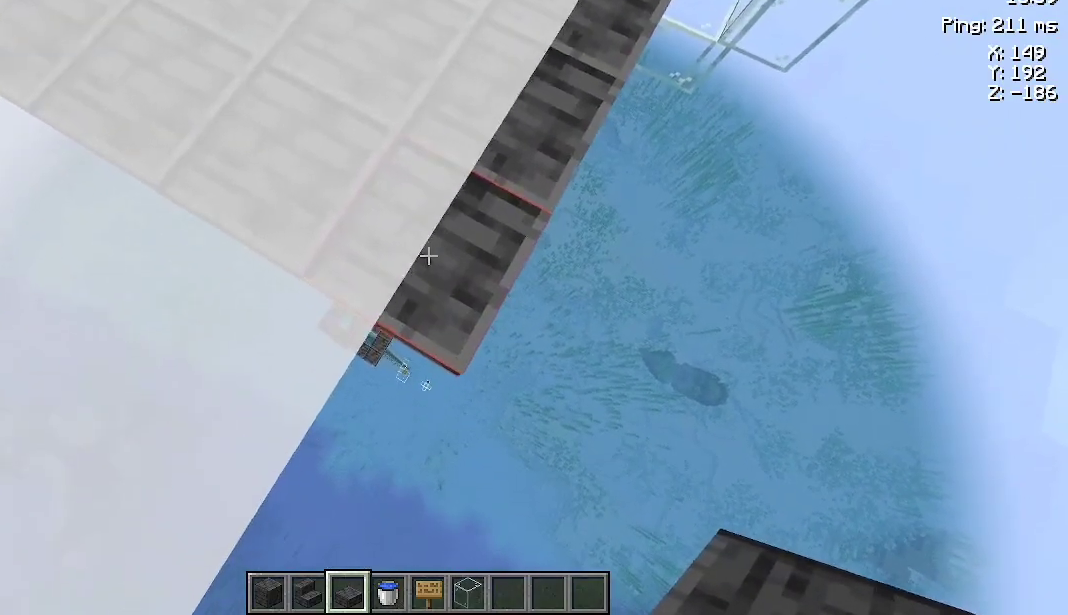
{"keys": [], "mouse": [], "events": []}
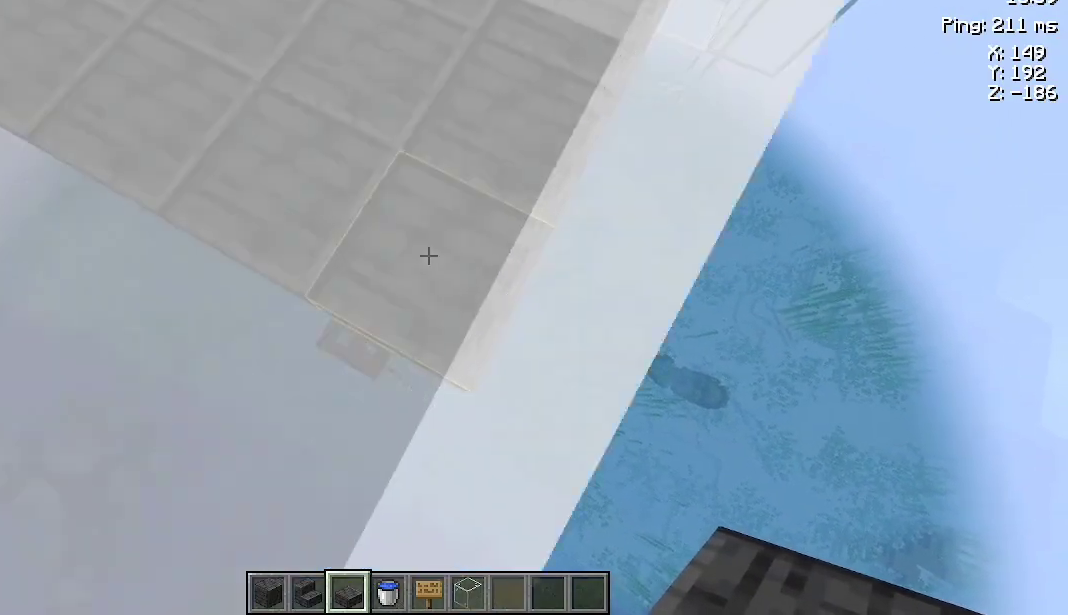
{"keys": [], "mouse": [], "events": [[67, "s", "down"], [200, "s", "up"]]}